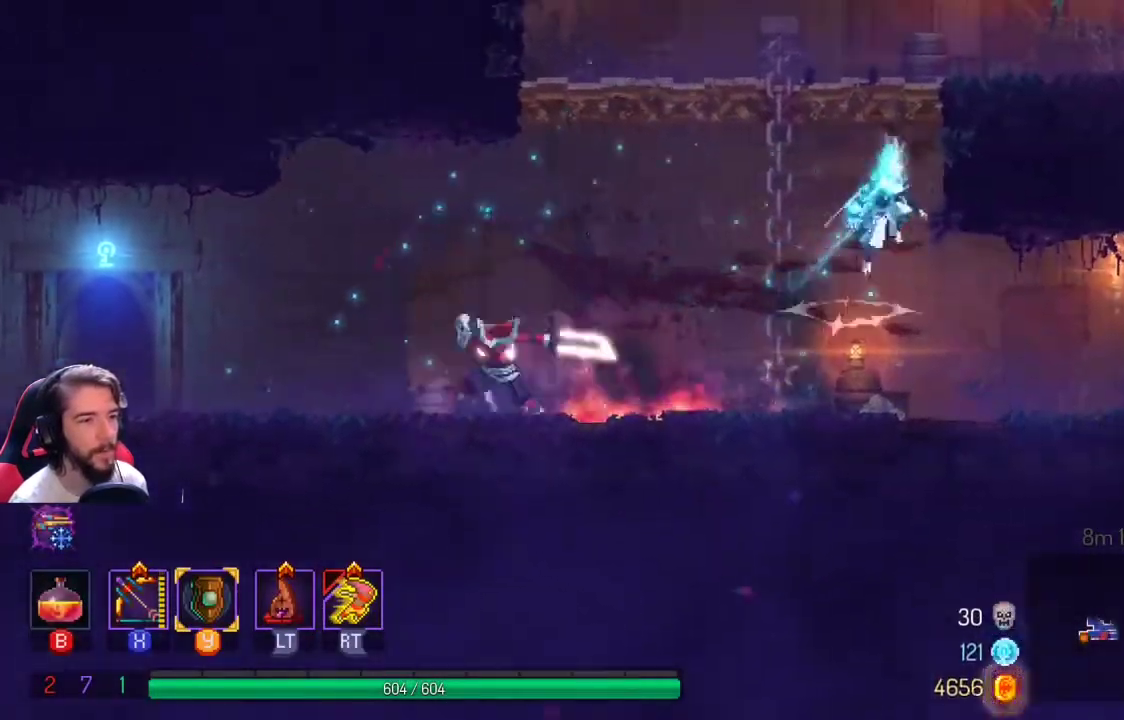
Gameplay with a controller (Xbox layout); each line is a JSON object with the inputs held at the frame after it. "events" lists button and stick changes between this image and that frame as [ms after this image, input, new state], when the widget could be followed in between. Not read: R3.
{"buttons": ["X"], "left_stick": "up-right", "right_stick": "center", "events": [[400, "A", "up"], [467, "X", "down"]]}
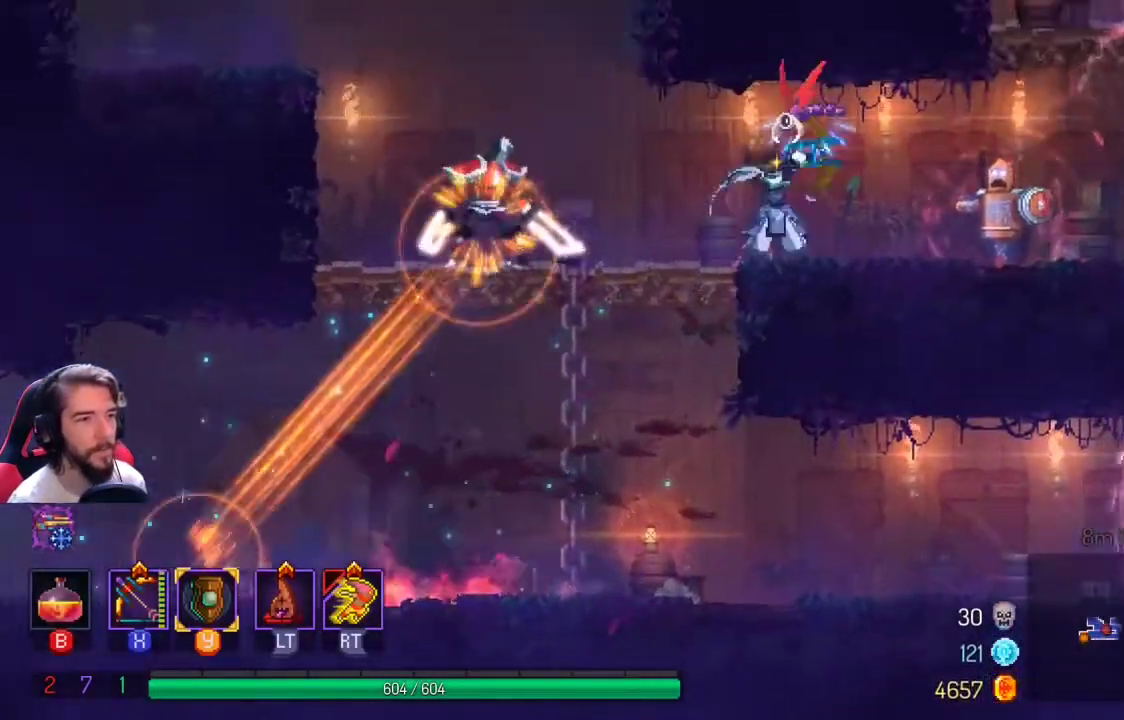
{"buttons": ["L1"], "left_stick": "up-right", "right_stick": "center", "events": [[433, "X", "up"], [500, "L1", "down"]]}
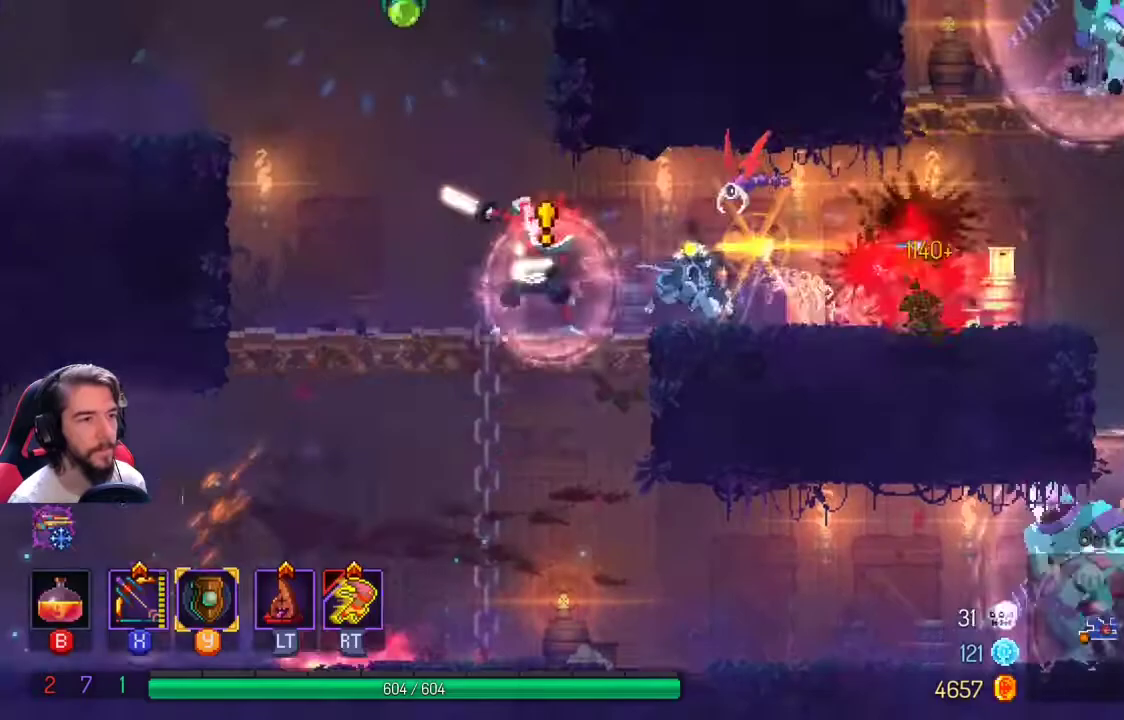
{"buttons": [], "left_stick": "up-right", "right_stick": "center", "events": [[100, "L1", "up"], [167, "L1", "down"], [300, "L1", "up"]]}
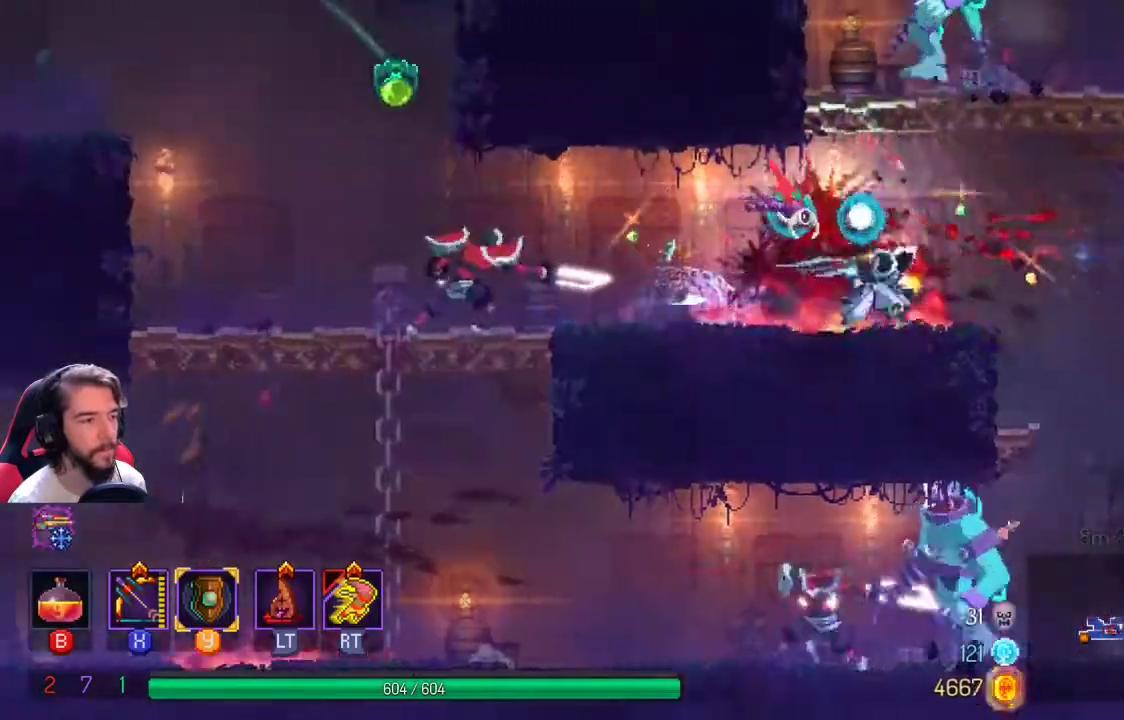
{"buttons": [], "left_stick": "left", "right_stick": "center", "events": [[33, "left_stick", "left"], [100, "R2", "down"], [267, "R2", "up"]]}
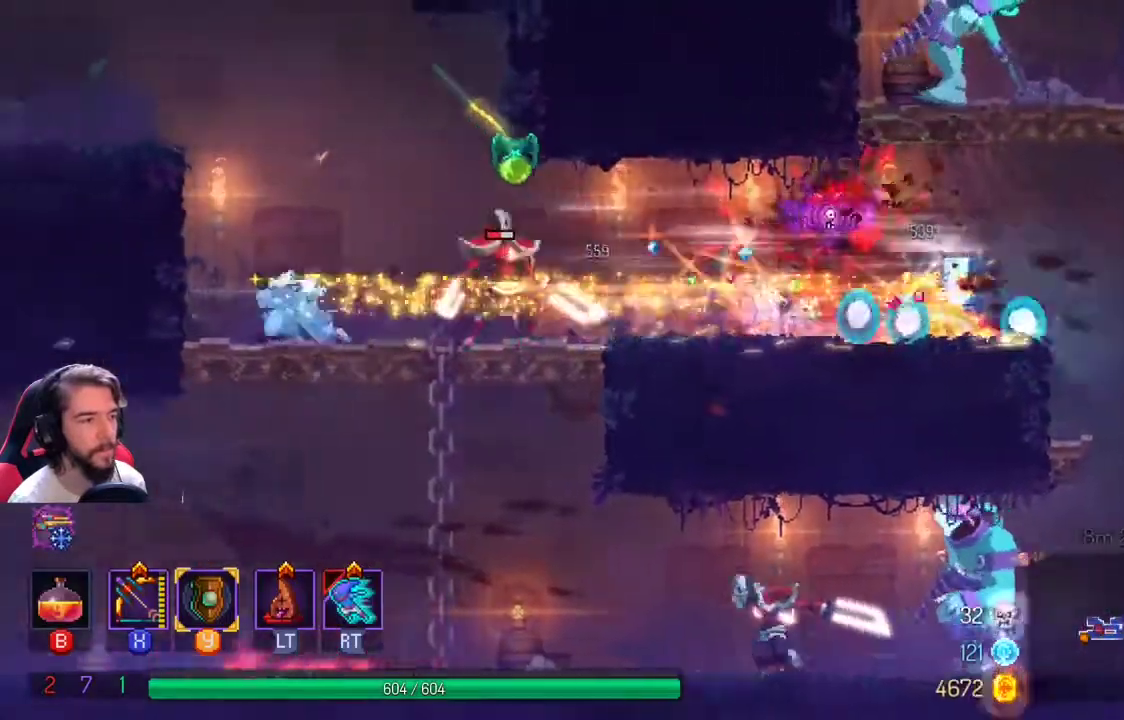
{"buttons": [], "left_stick": "right", "right_stick": "center", "events": [[267, "left_stick", "right"], [333, "R2", "down"], [500, "R2", "up"]]}
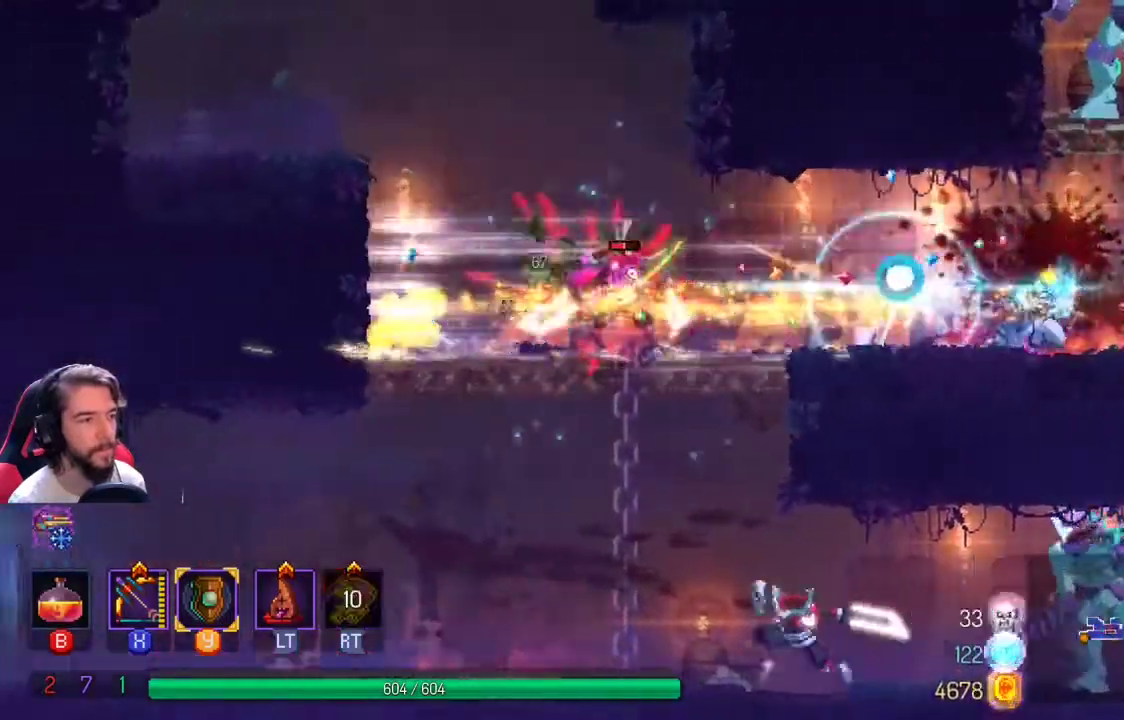
{"buttons": [], "left_stick": "left", "right_stick": "center", "events": [[433, "left_stick", "left"]]}
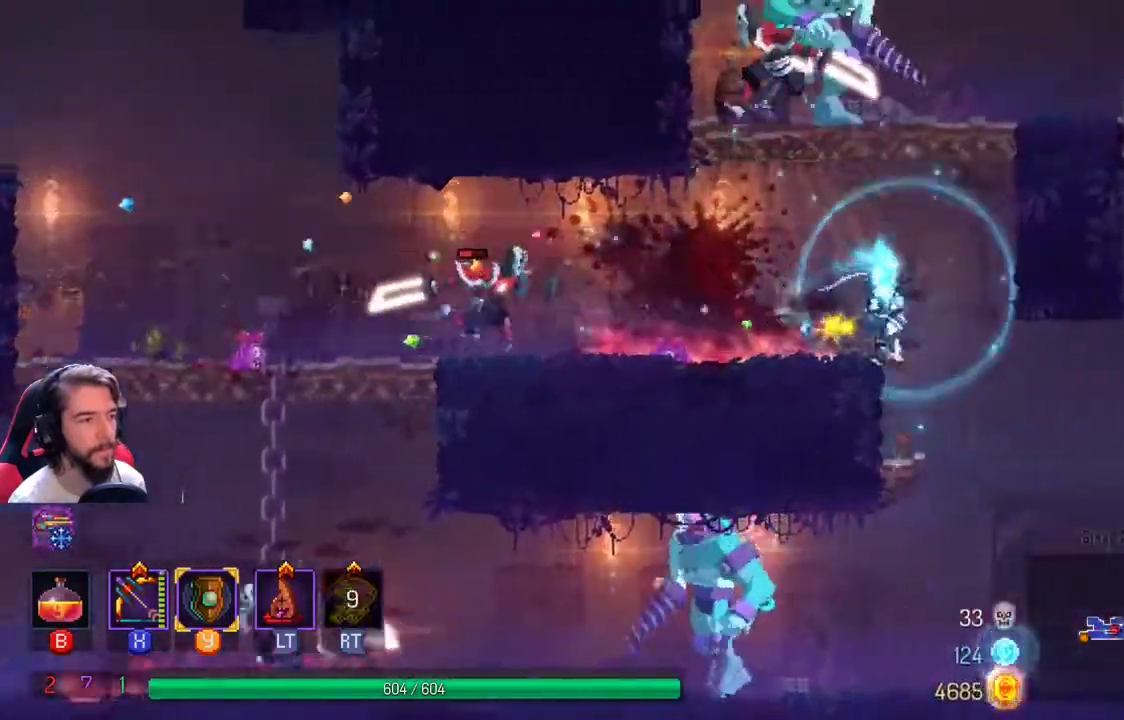
{"buttons": ["L1"], "left_stick": "left", "right_stick": "center", "events": [[67, "L2", "down"], [167, "L2", "up"], [300, "L1", "down"], [367, "L1", "up"], [467, "L1", "down"]]}
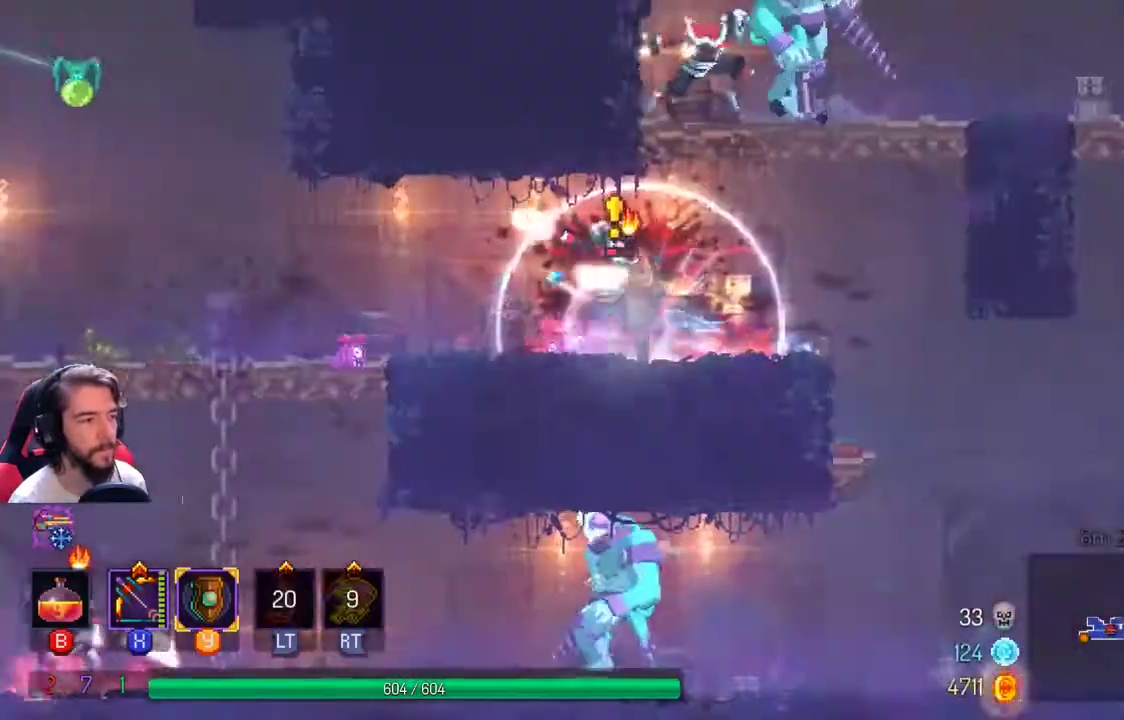
{"buttons": [], "left_stick": "left", "right_stick": "center", "events": [[33, "L1", "up"], [100, "L1", "down"], [133, "L1", "up"]]}
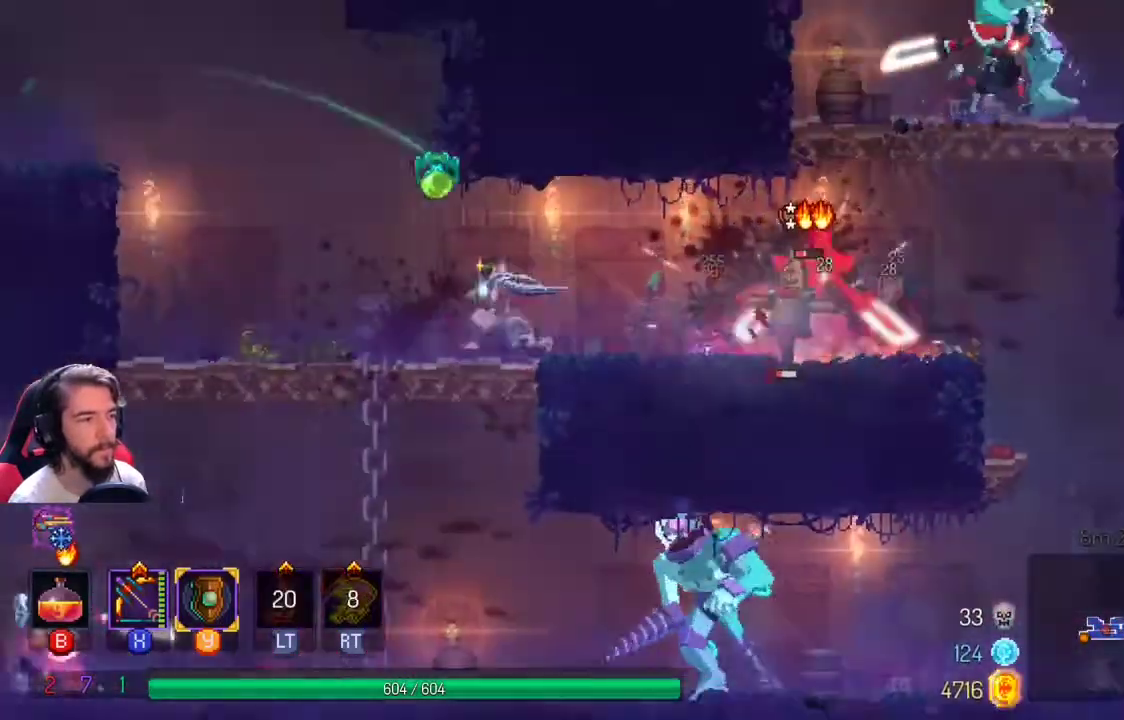
{"buttons": [], "left_stick": "left", "right_stick": "center", "events": []}
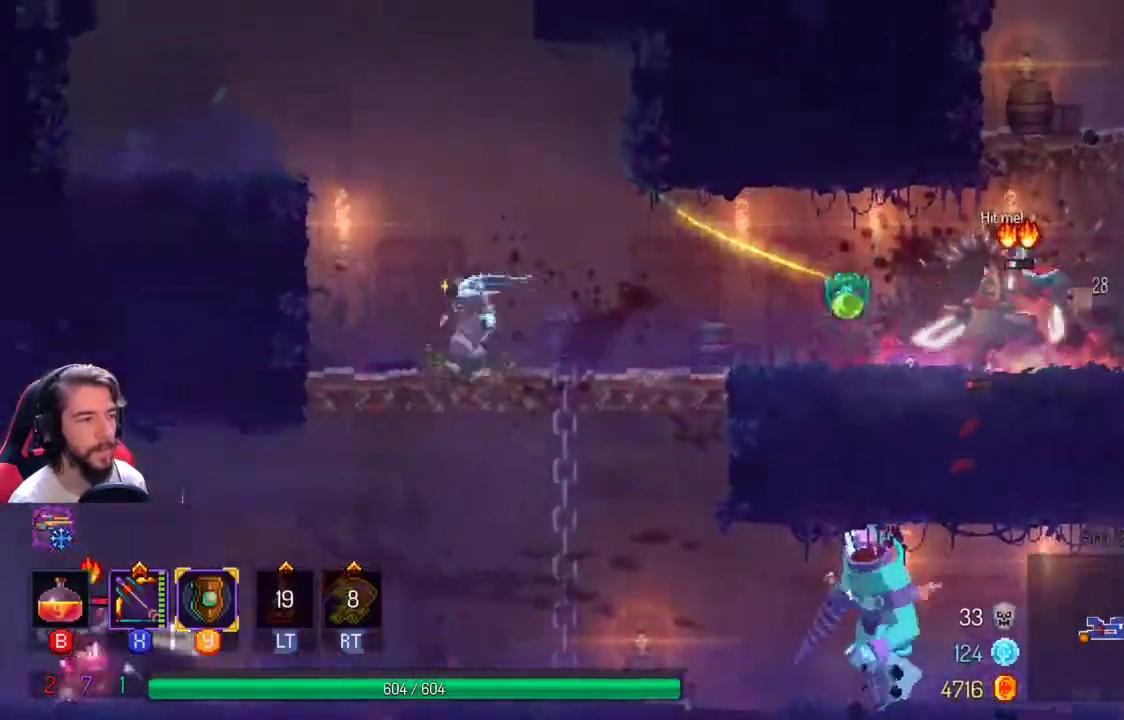
{"buttons": ["X"], "left_stick": "center", "right_stick": "center", "events": [[67, "X", "down"], [67, "left_stick", "right"], [233, "left_stick", "center"]]}
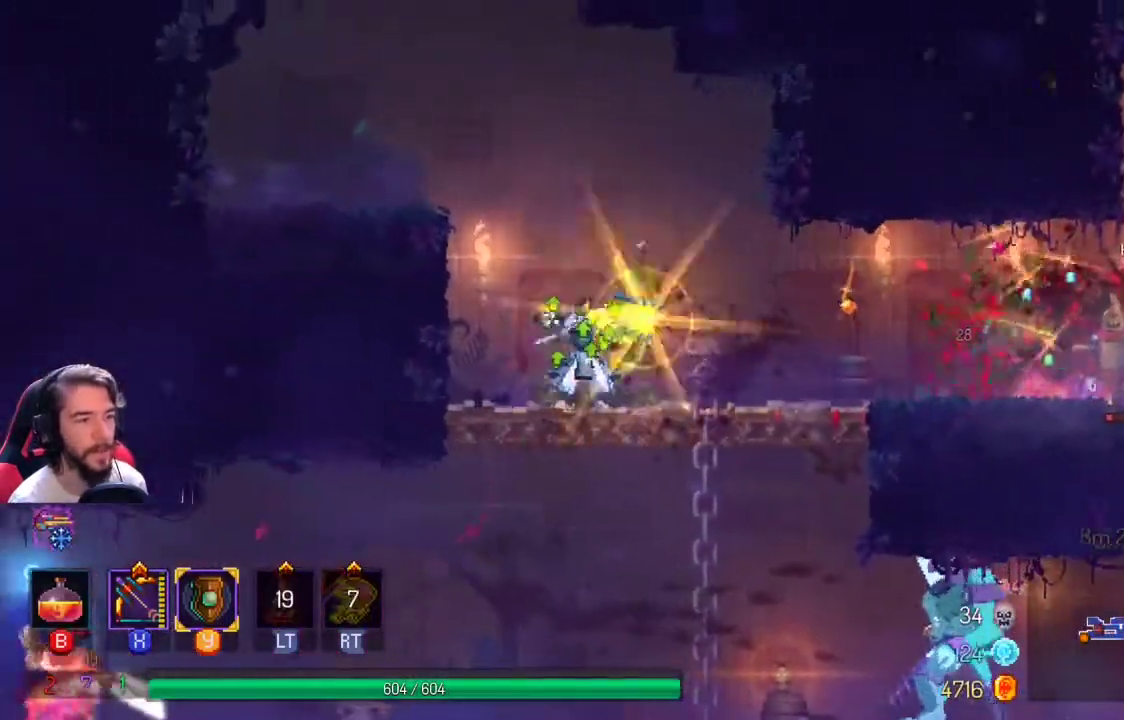
{"buttons": [], "left_stick": "right", "right_stick": "center", "events": [[33, "X", "up"], [367, "left_stick", "right"]]}
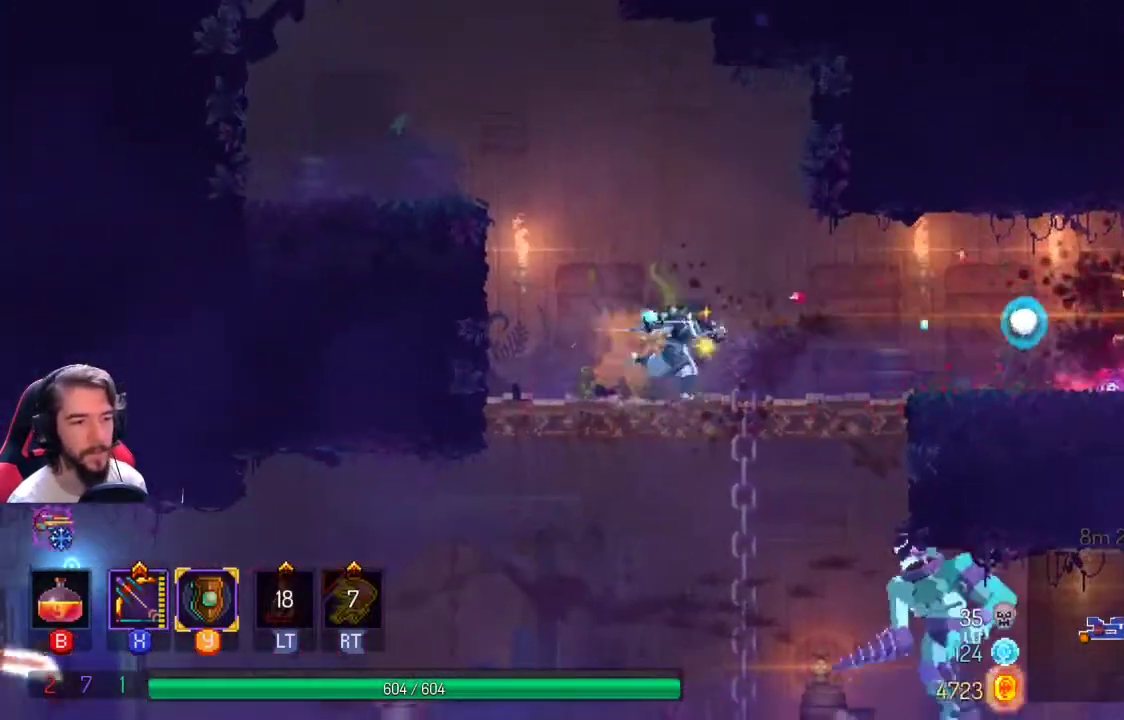
{"buttons": [], "left_stick": "center", "right_stick": "center", "events": [[433, "left_stick", "center"]]}
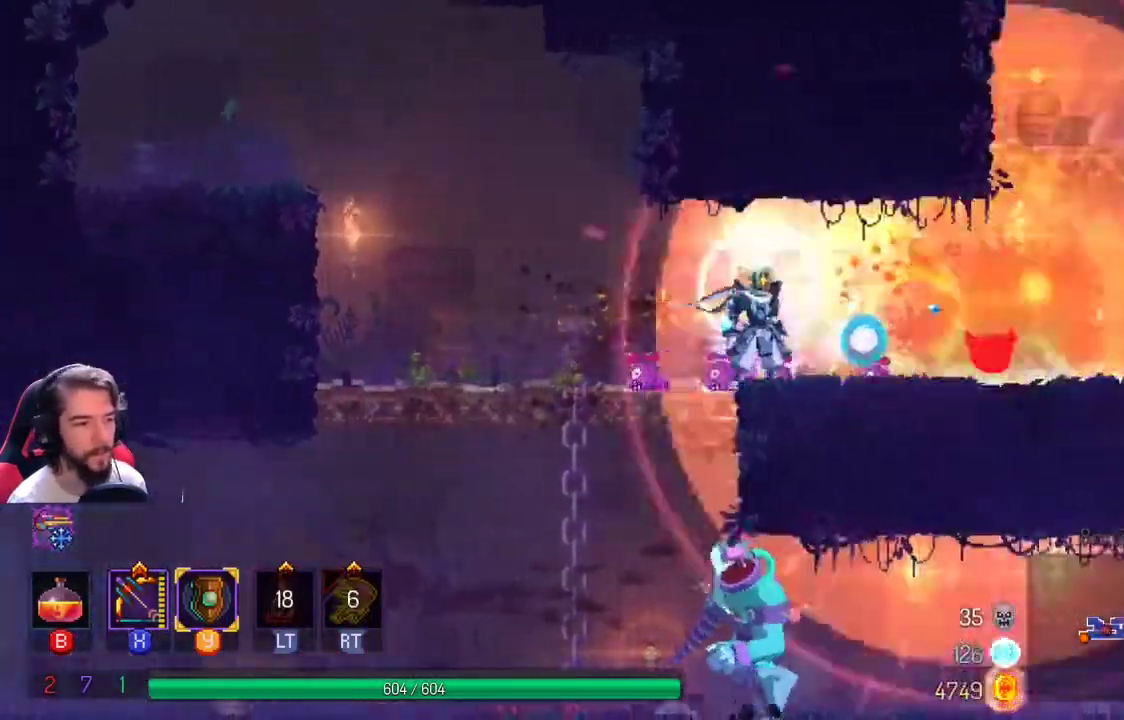
{"buttons": [], "left_stick": "center", "right_stick": "center", "events": [[300, "left_stick", "left"], [500, "left_stick", "center"]]}
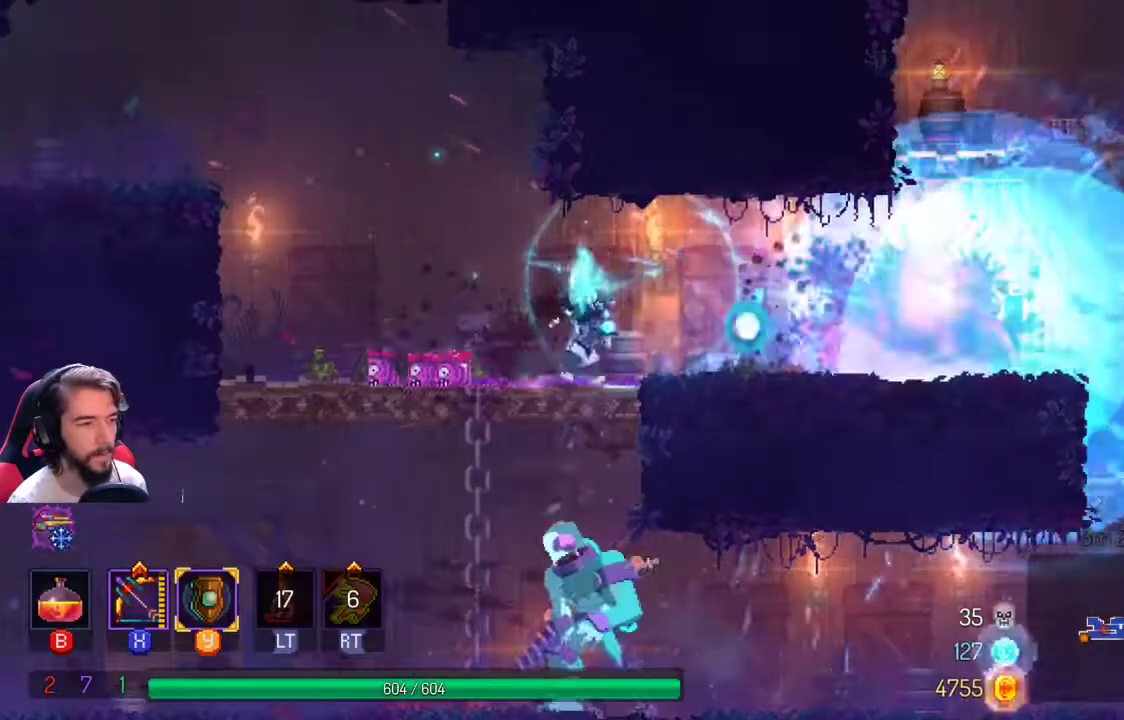
{"buttons": [], "left_stick": "left", "right_stick": "center", "events": [[67, "left_stick", "left"]]}
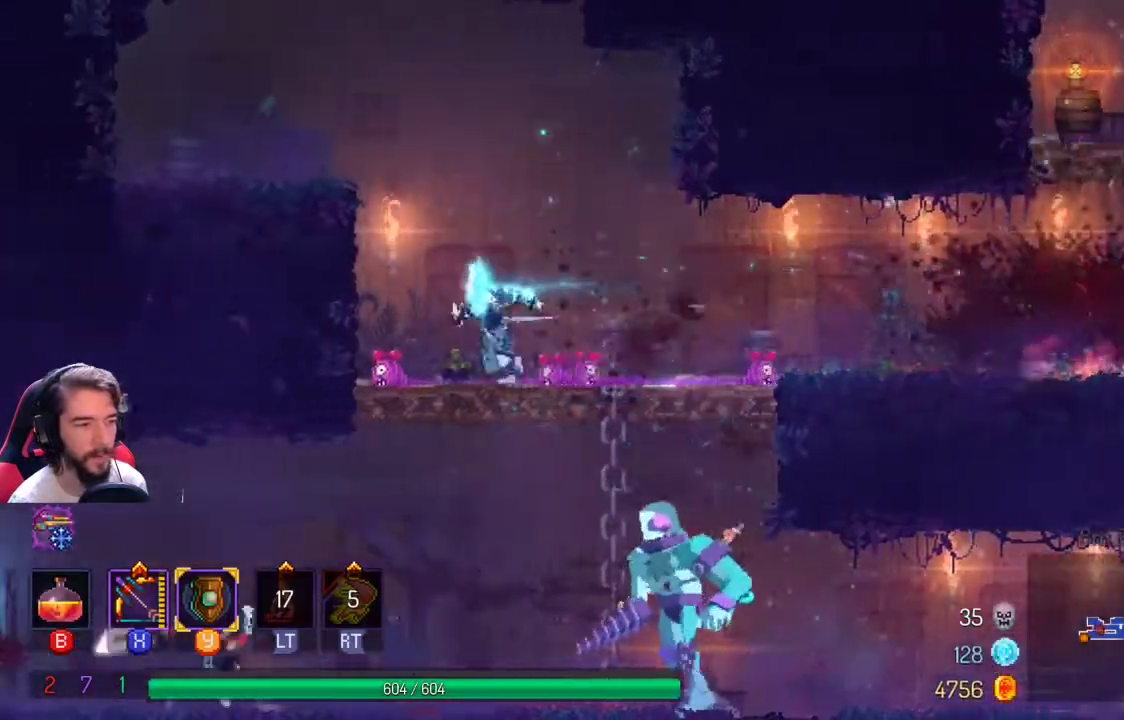
{"buttons": [], "left_stick": "left", "right_stick": "center", "events": [[67, "left_stick", "center"], [133, "left_stick", "right"], [333, "left_stick", "center"], [400, "left_stick", "left"]]}
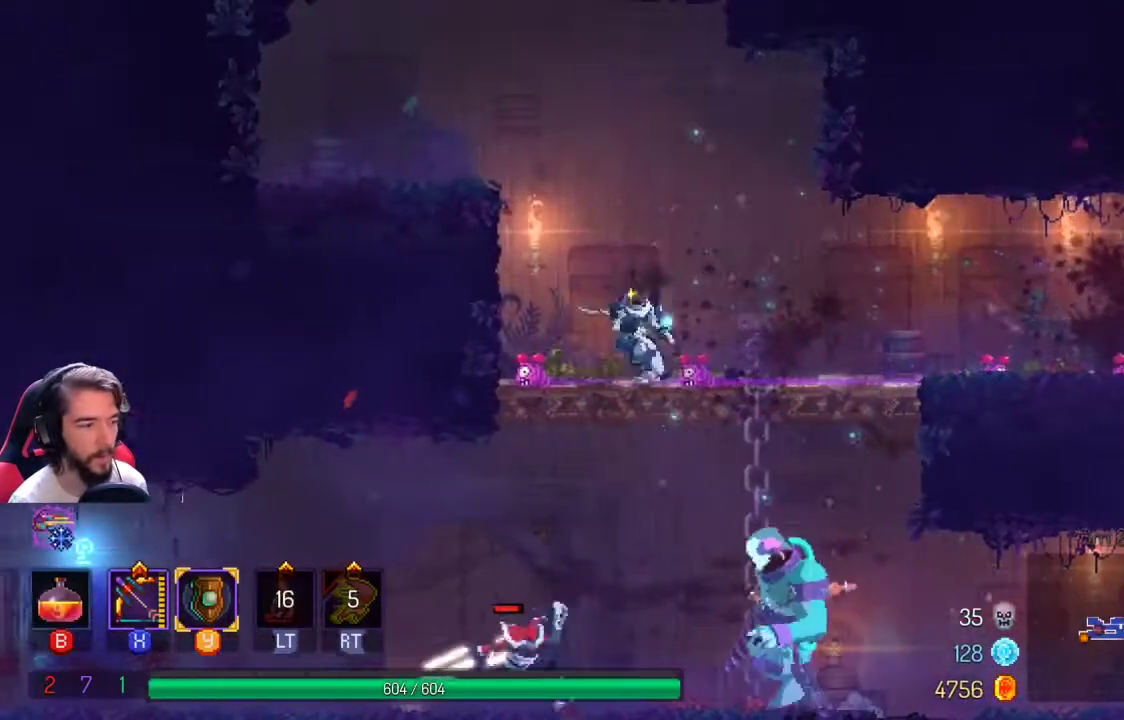
{"buttons": [], "left_stick": "down", "right_stick": "center", "events": [[100, "left_stick", "center"], [233, "left_stick", "right"], [400, "left_stick", "center"], [500, "left_stick", "down"]]}
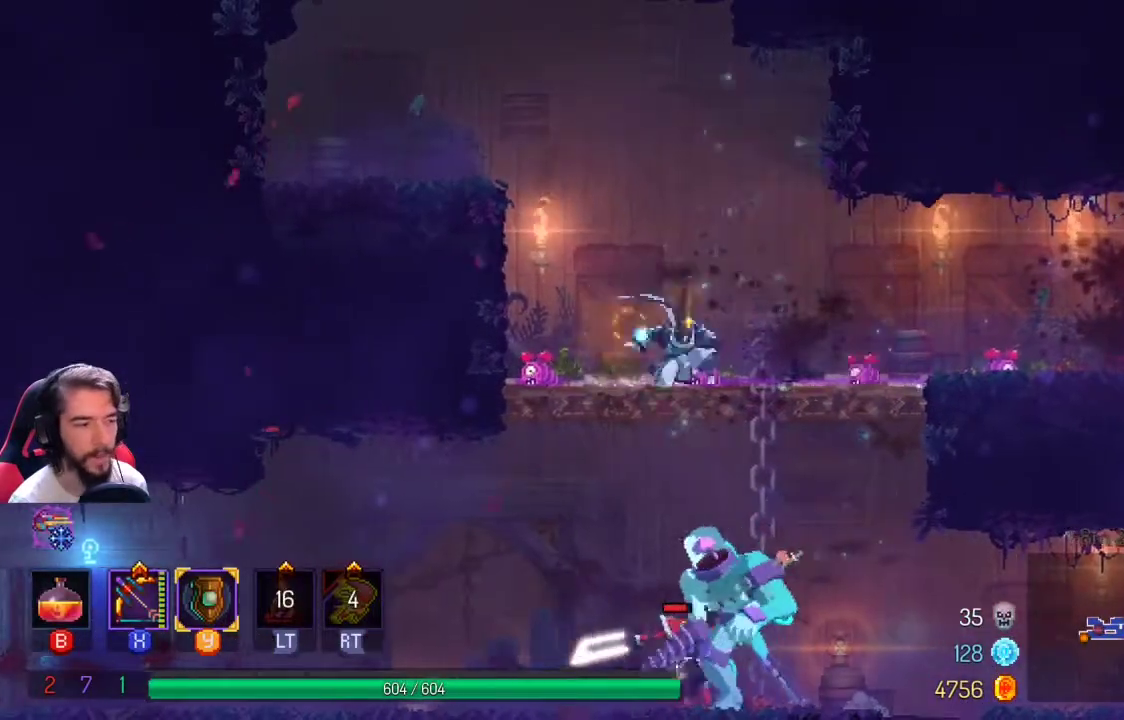
{"buttons": [], "left_stick": "down-left", "right_stick": "center", "events": [[100, "A", "down"], [167, "A", "up"], [267, "A", "down"], [433, "A", "up"], [500, "left_stick", "down-left"]]}
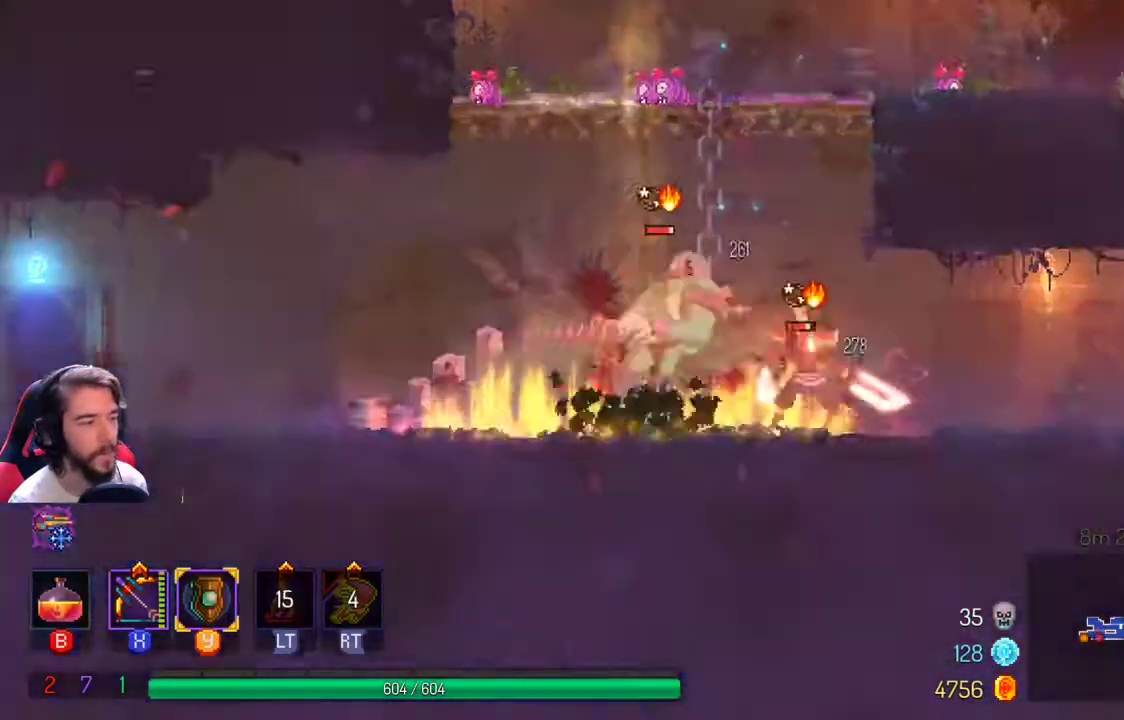
{"buttons": ["L1"], "left_stick": "left", "right_stick": "center", "events": [[200, "L1", "down"], [200, "left_stick", "left"], [233, "L1", "up"], [333, "L1", "down"], [400, "L1", "up"], [467, "L1", "down"]]}
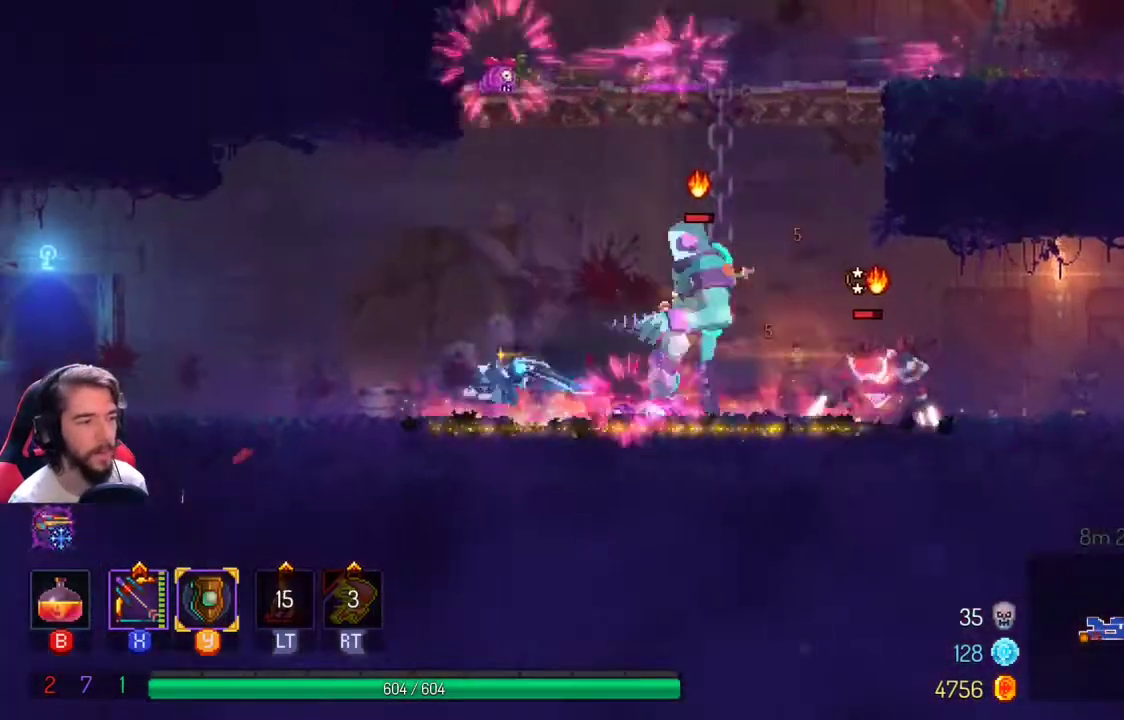
{"buttons": [], "left_stick": "left", "right_stick": "center", "events": [[67, "L1", "up"], [133, "L1", "down"], [200, "L1", "up"], [367, "L1", "down"], [500, "L1", "up"]]}
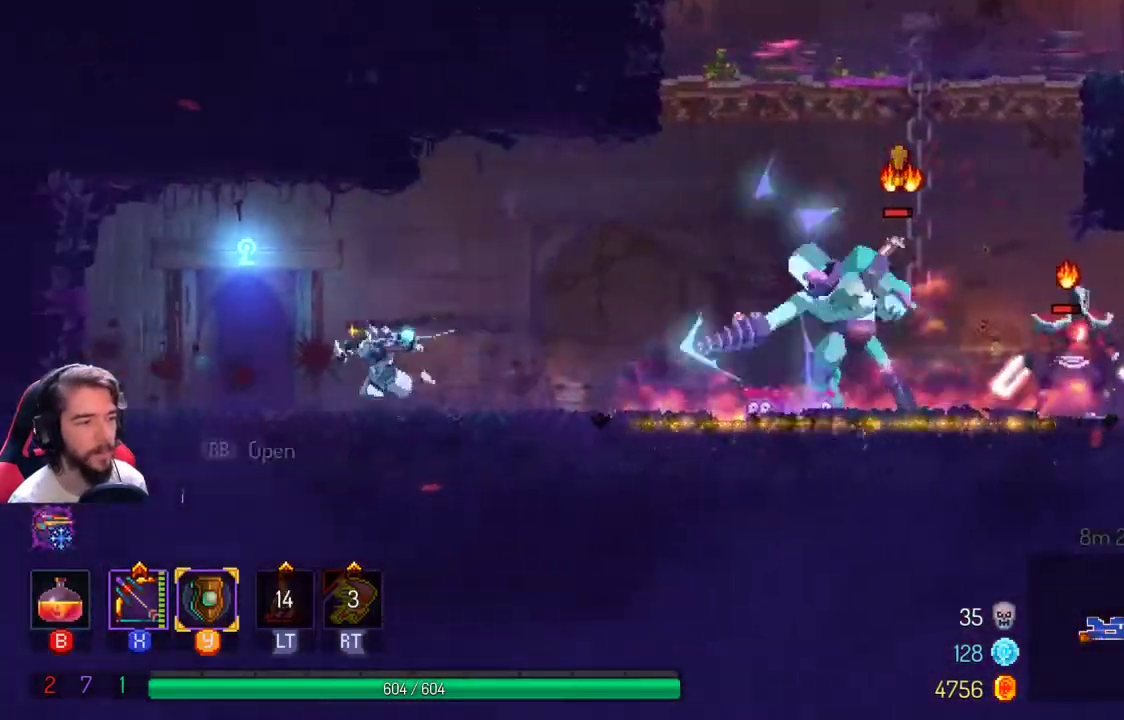
{"buttons": ["X"], "left_stick": "right", "right_stick": "center", "events": [[133, "X", "down"], [133, "left_stick", "right"]]}
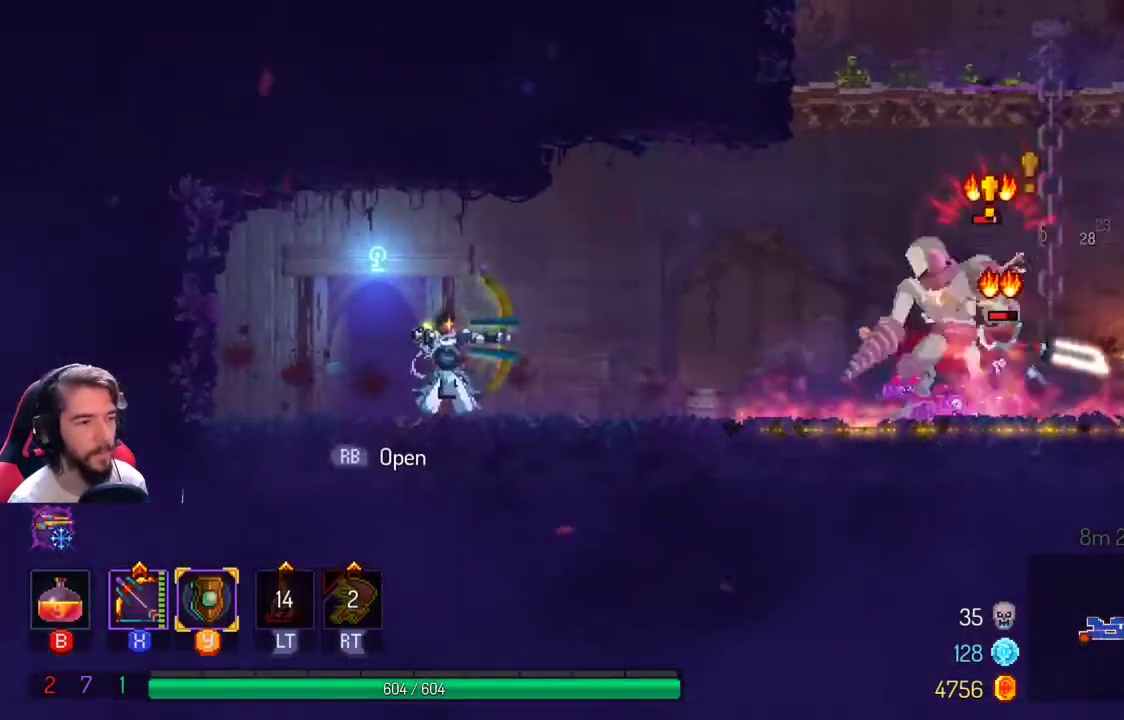
{"buttons": [], "left_stick": "right", "right_stick": "center", "events": [[133, "X", "up"]]}
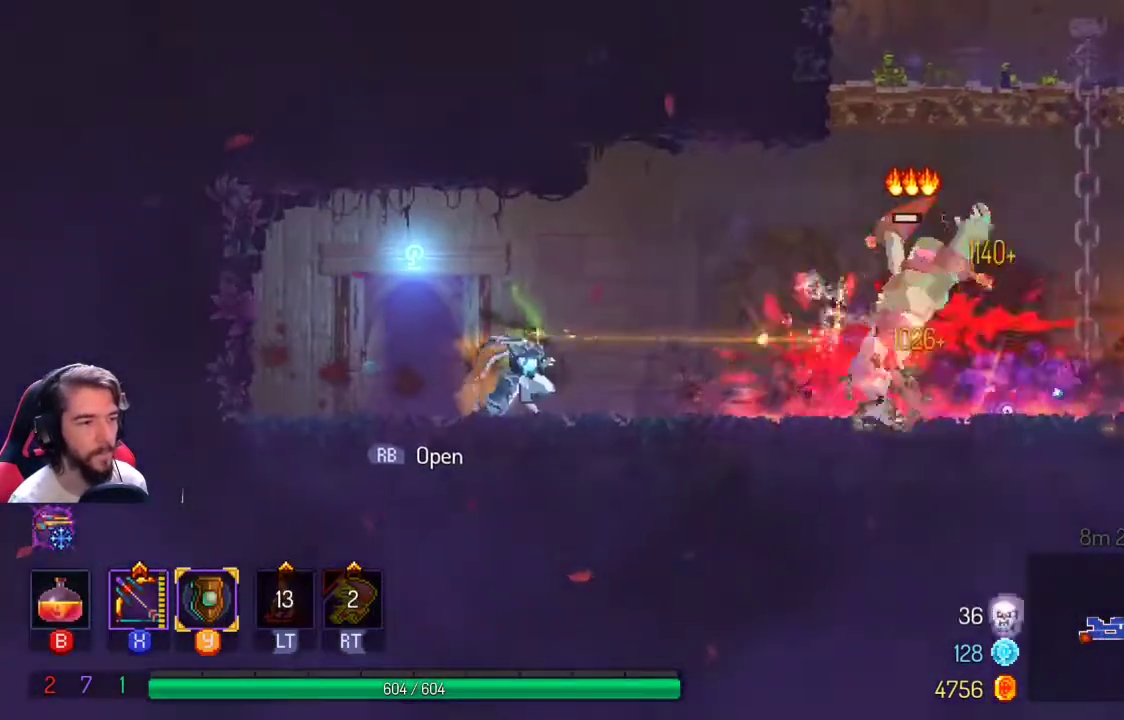
{"buttons": [], "left_stick": "right", "right_stick": "center", "events": [[233, "L1", "down"], [400, "L2", "down"], [467, "L1", "up"], [467, "L2", "up"]]}
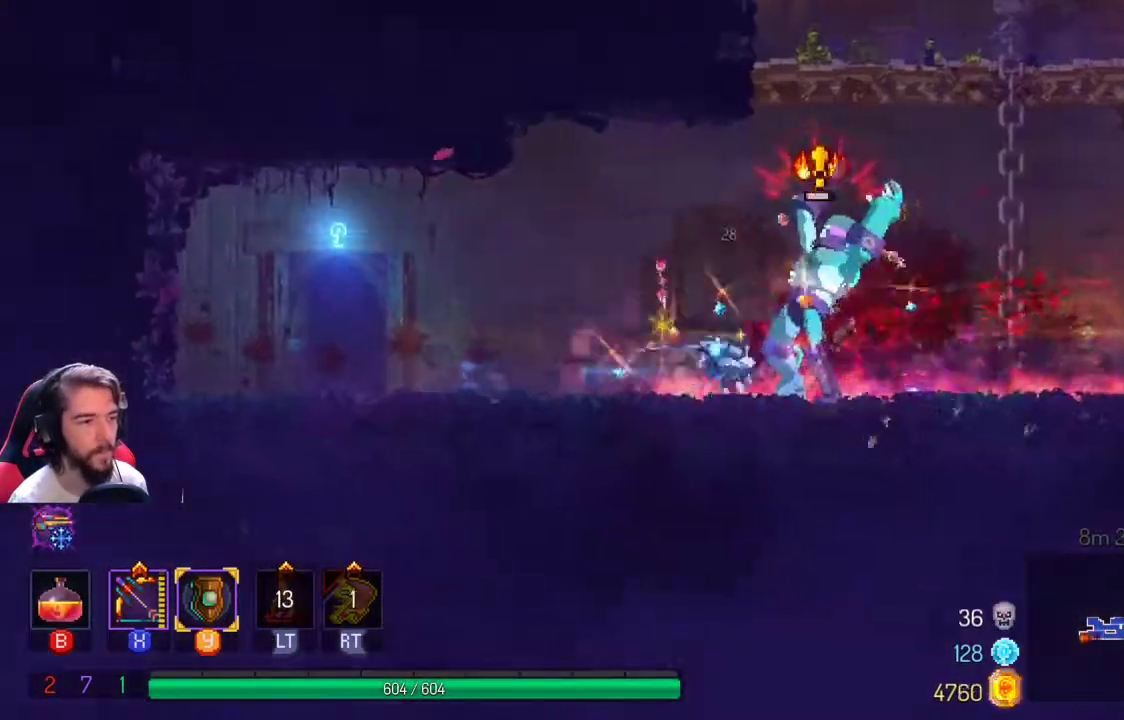
{"buttons": [], "left_stick": "right", "right_stick": "center", "events": [[67, "L1", "down"], [167, "L1", "up"], [233, "L1", "down"], [333, "L1", "up"]]}
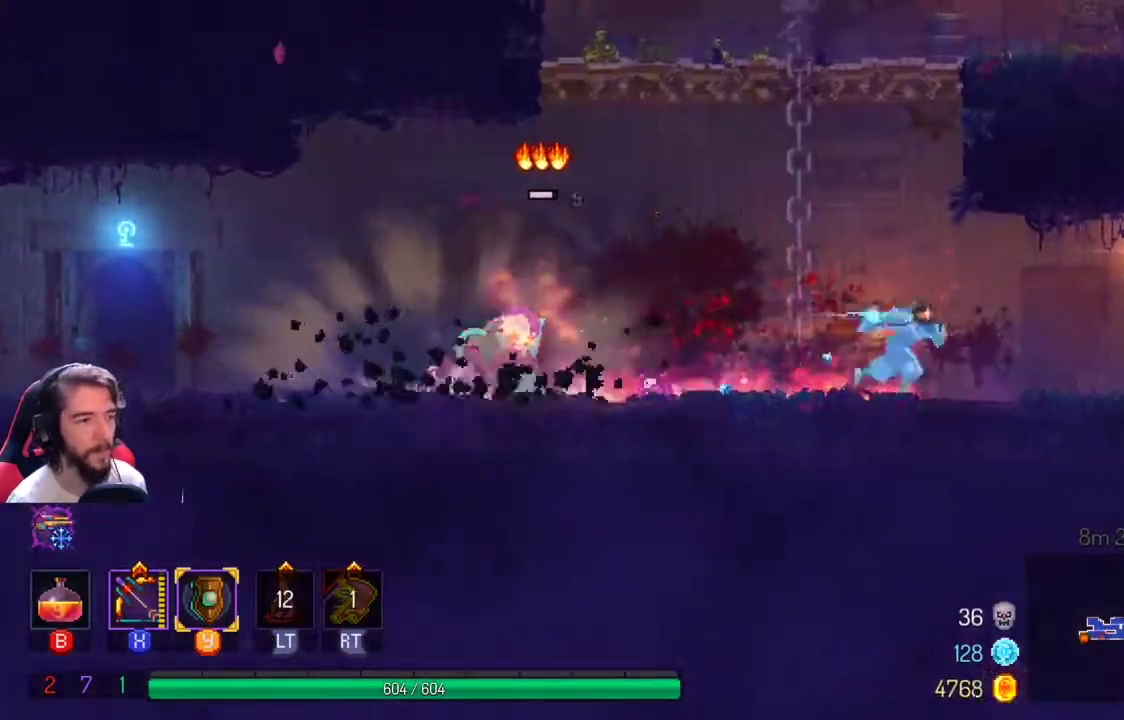
{"buttons": ["X"], "left_stick": "down-left", "right_stick": "center", "events": [[67, "left_stick", "down-left"], [133, "X", "down"]]}
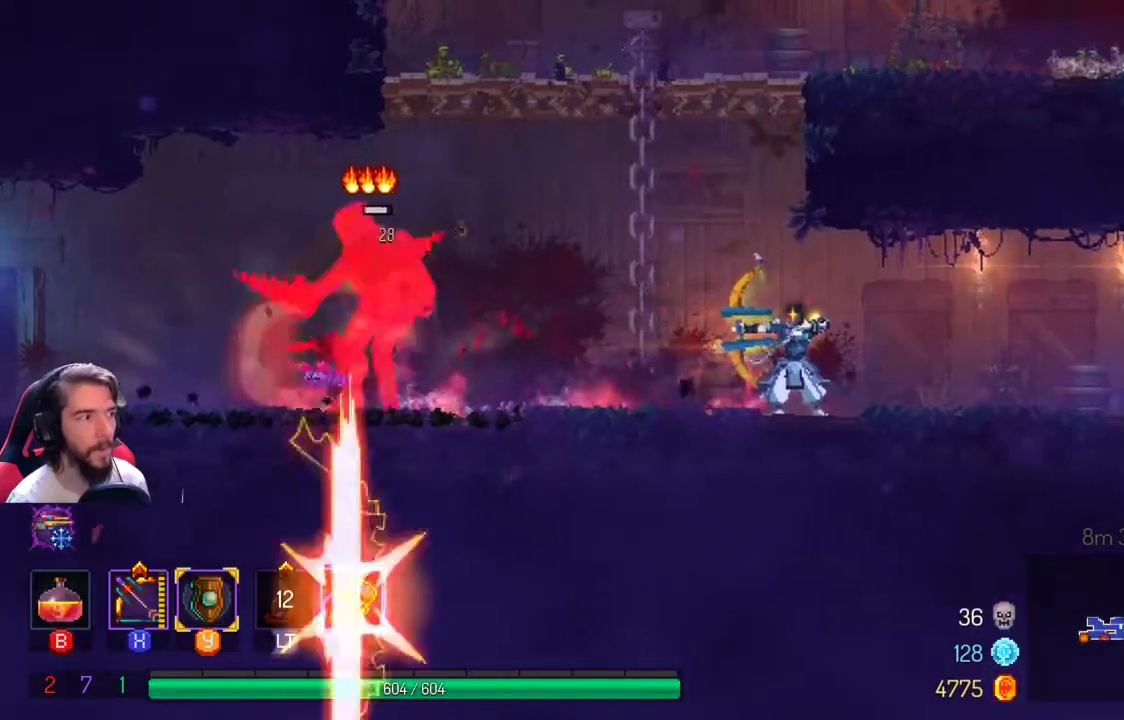
{"buttons": [], "left_stick": "right", "right_stick": "center", "events": [[133, "X", "up"], [367, "left_stick", "right"]]}
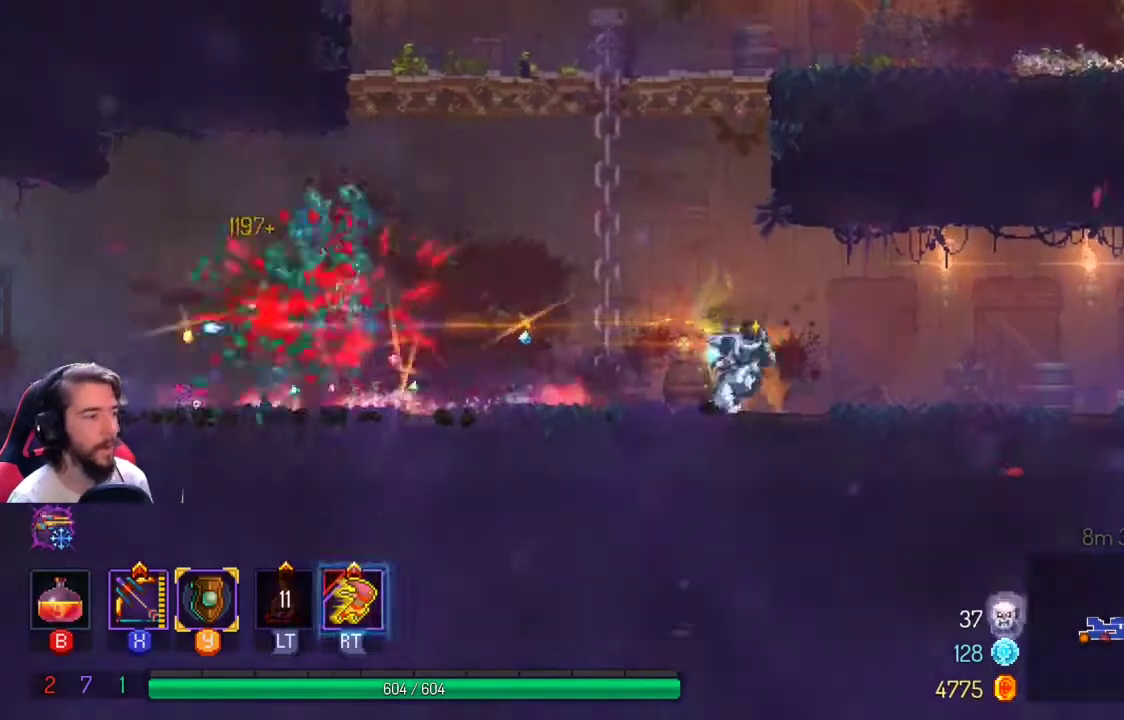
{"buttons": [], "left_stick": "right", "right_stick": "center", "events": []}
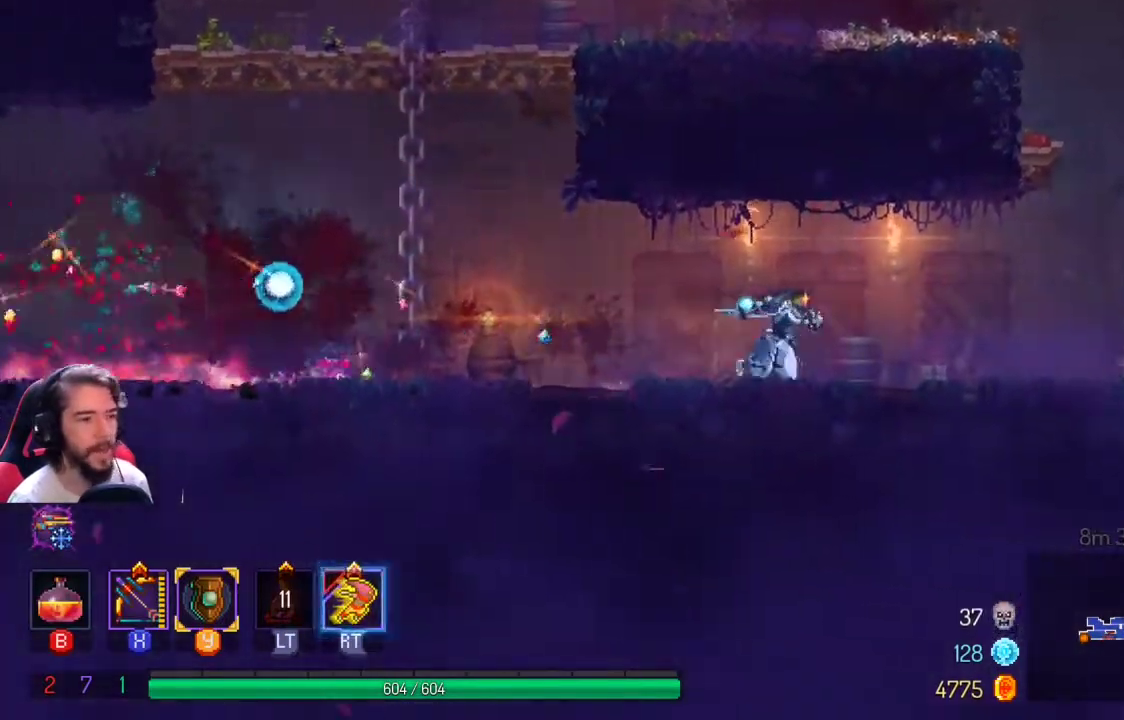
{"buttons": [], "left_stick": "left", "right_stick": "center", "events": [[100, "left_stick", "down-left"], [200, "left_stick", "left"]]}
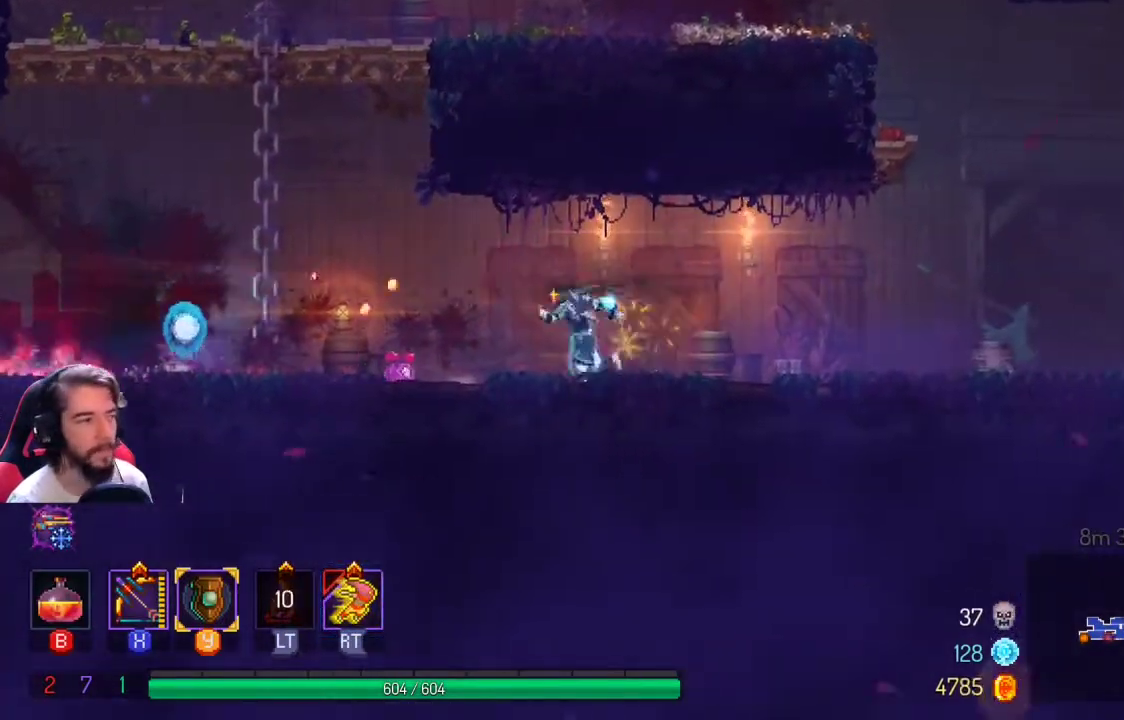
{"buttons": [], "left_stick": "left", "right_stick": "center", "events": []}
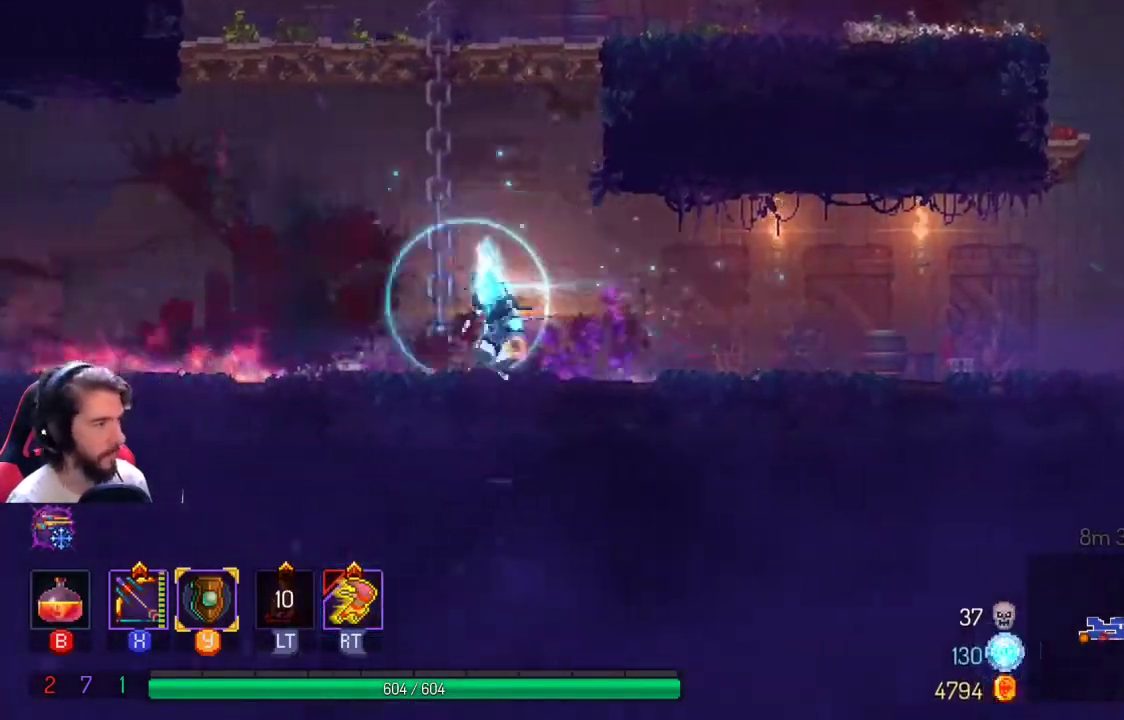
{"buttons": [], "left_stick": "right", "right_stick": "center", "events": [[67, "left_stick", "right"]]}
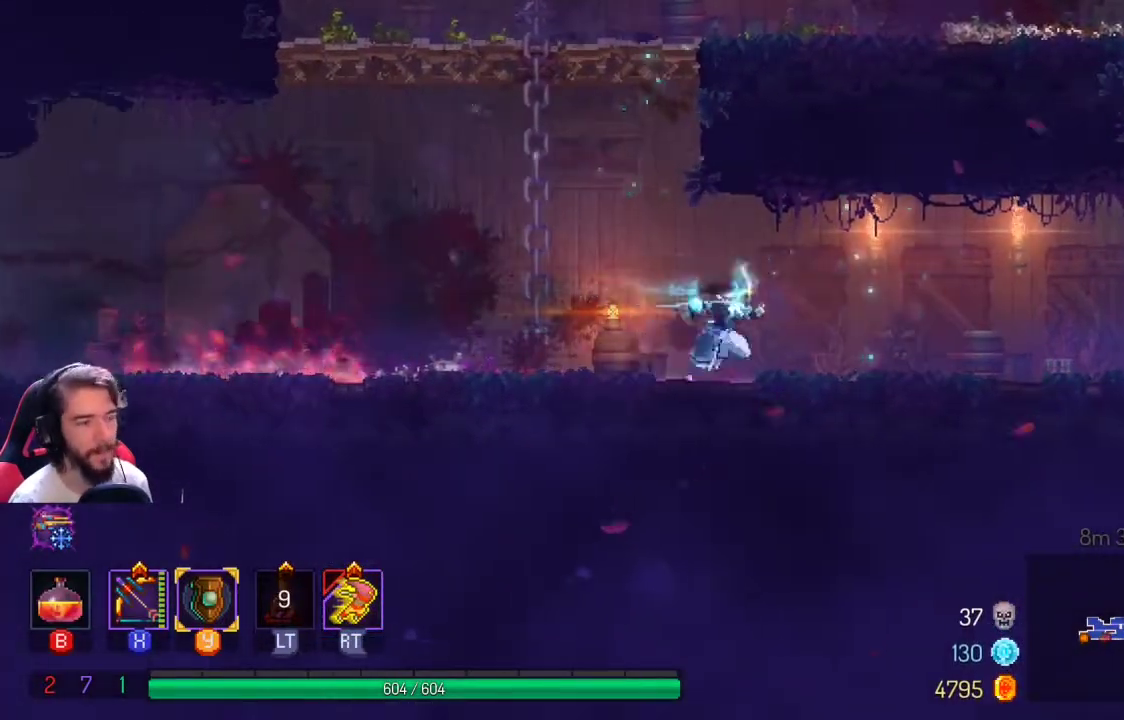
{"buttons": [], "left_stick": "right", "right_stick": "center", "events": []}